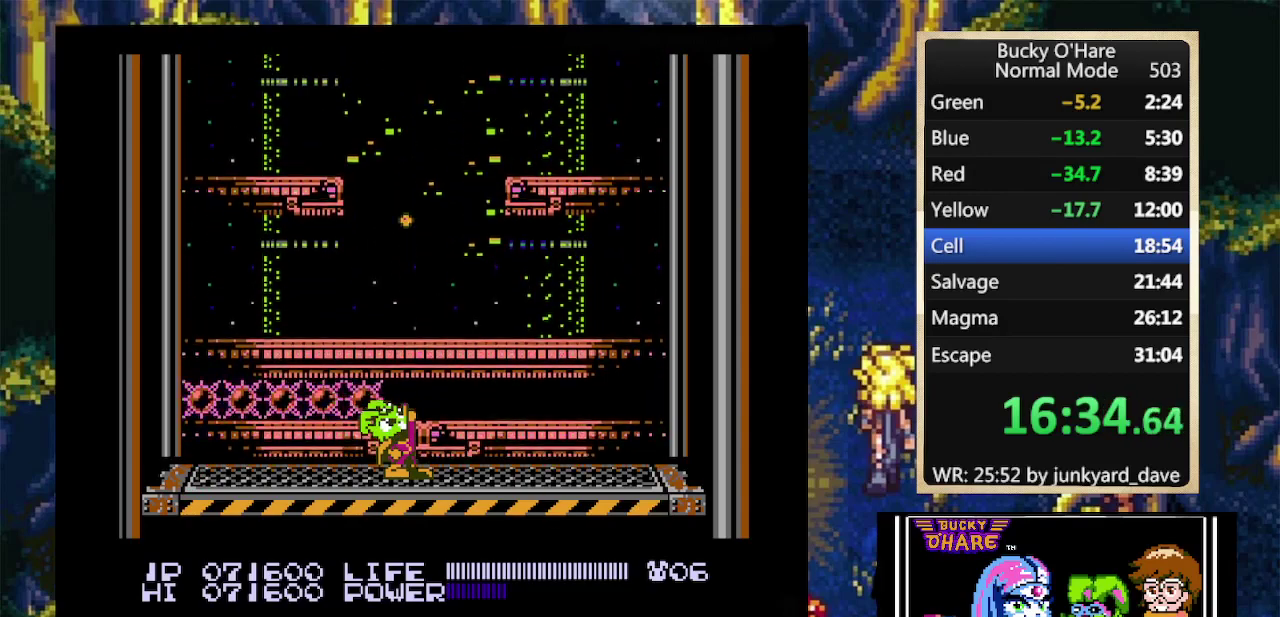
Gameplay with a controller (Nintendo layout); each line is a JSON object with the inputs held at the frame after it. "events" lists button and stick changes between this image and that frame as [ms after this image, input, new state], when the widget could be followed in between. Not read: L3 R3 SELECT.
{"buttons": ["DPAD_UP"]}
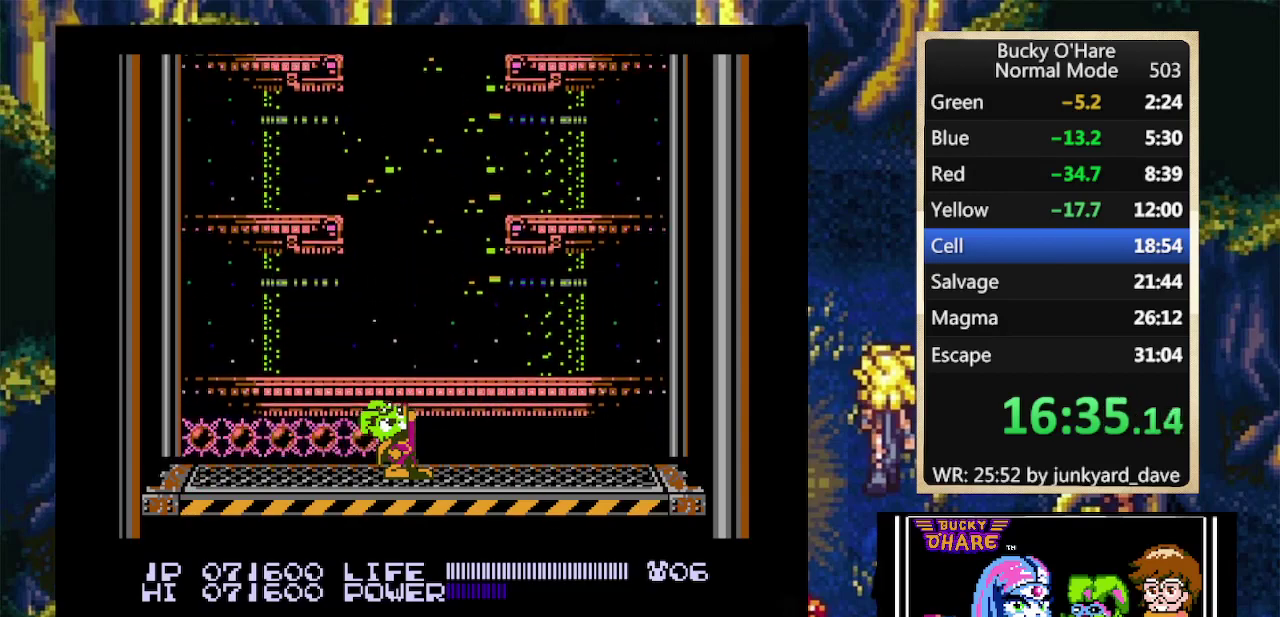
{"buttons": ["DPAD_UP"]}
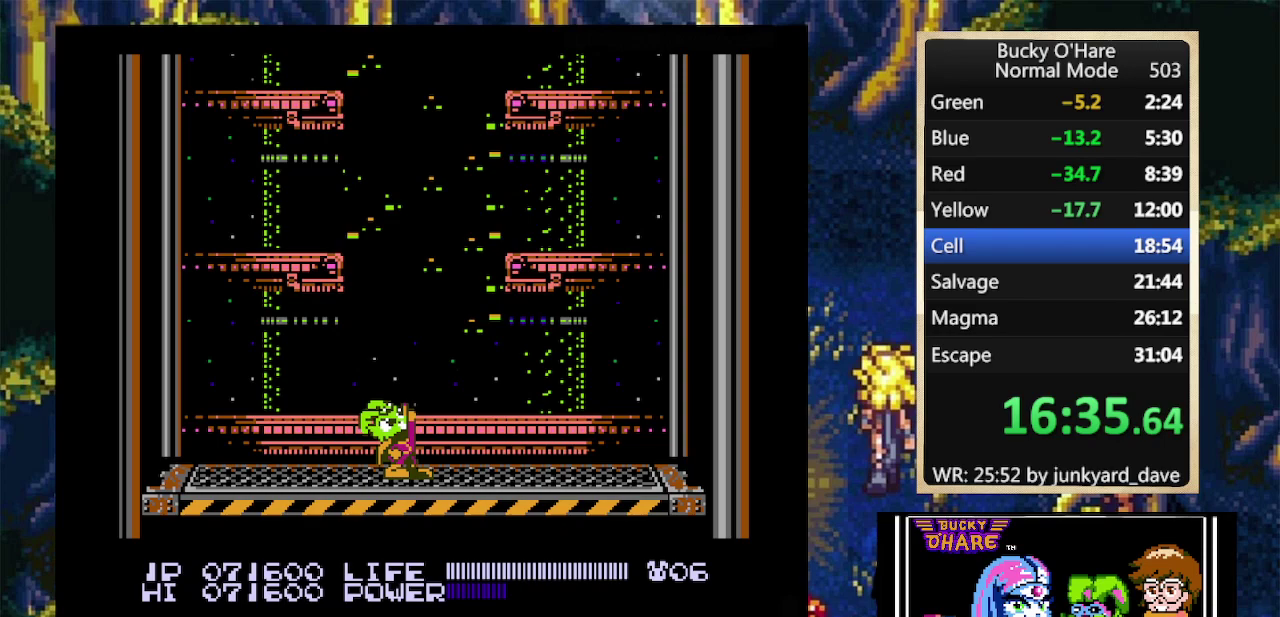
{"buttons": ["DPAD_UP"]}
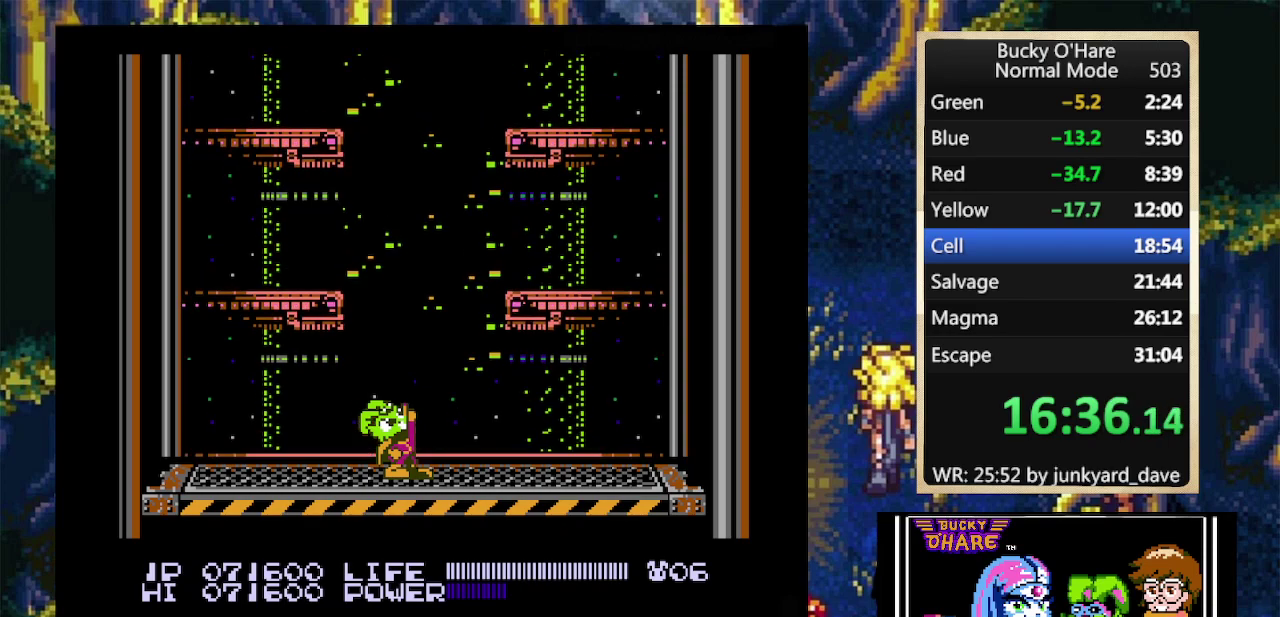
{"buttons": ["DPAD_UP"]}
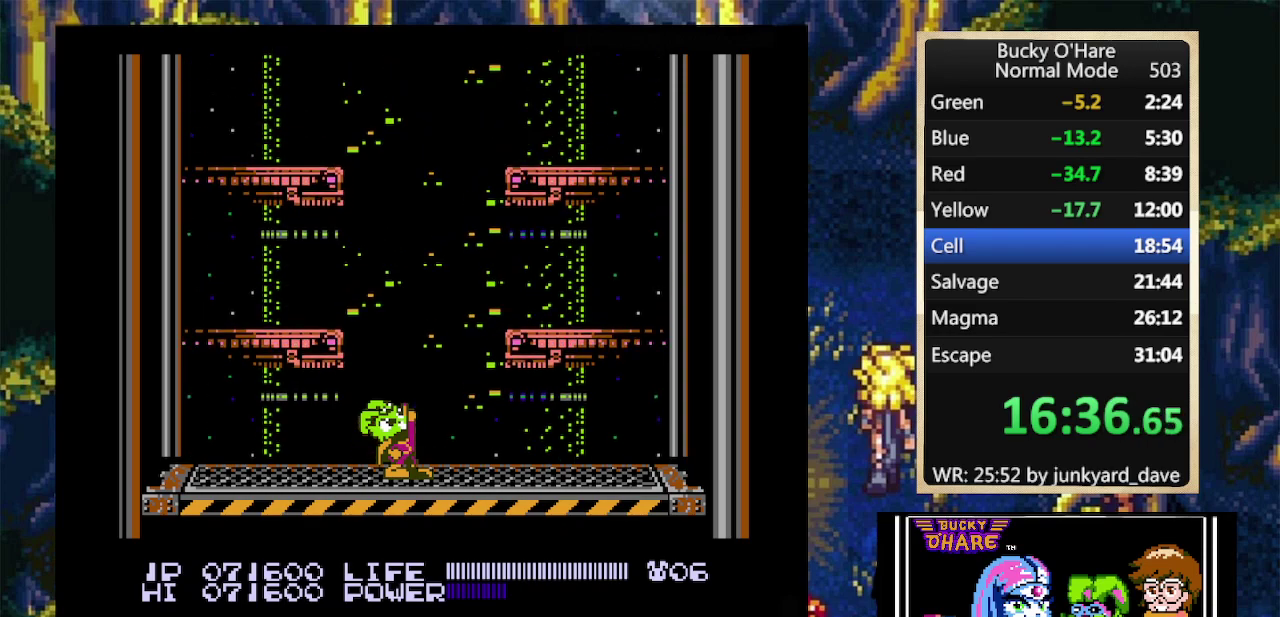
{"buttons": ["DPAD_UP"], "events": [[67, "R1", "down"], [233, "R1", "up"]]}
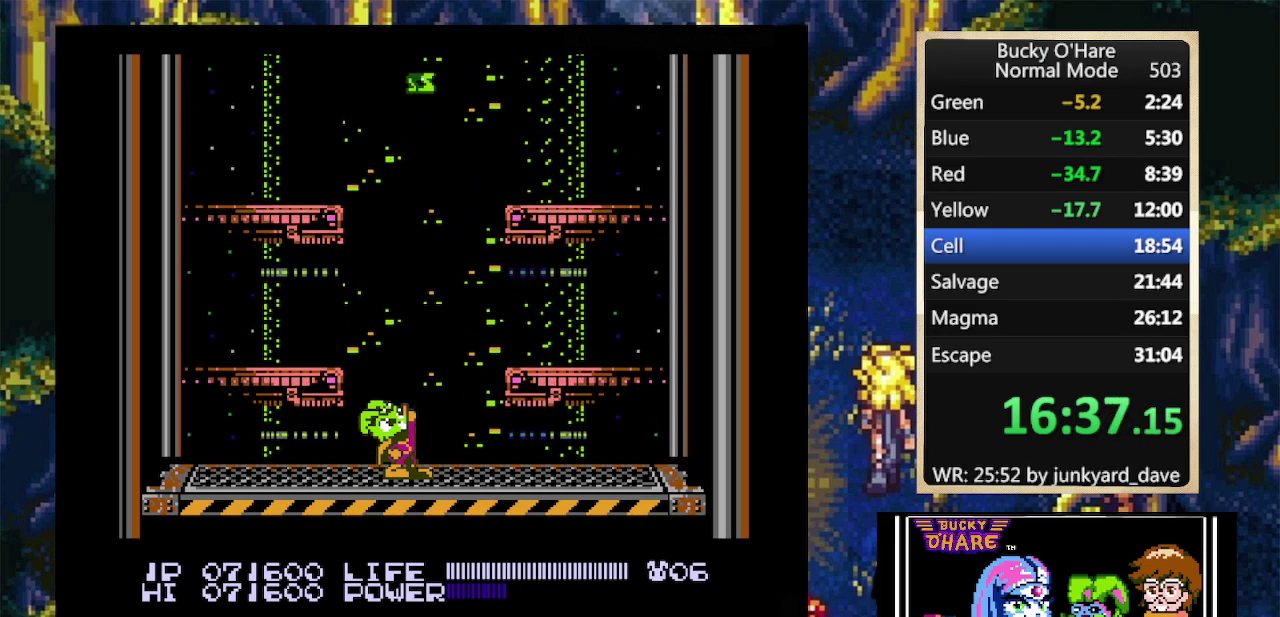
{"buttons": ["DPAD_UP"], "events": [[267, "B", "down"], [333, "B", "up"]]}
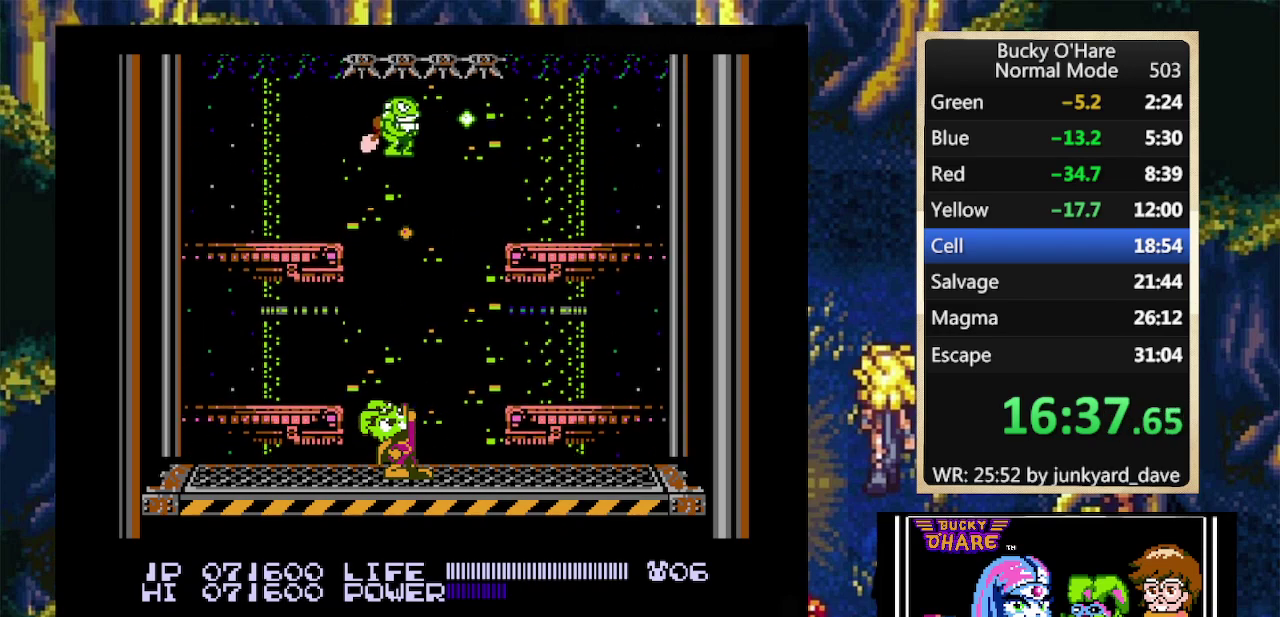
{"buttons": [], "events": [[100, "DPAD_UP", "up"], [100, "R1", "down"], [233, "R1", "up"]]}
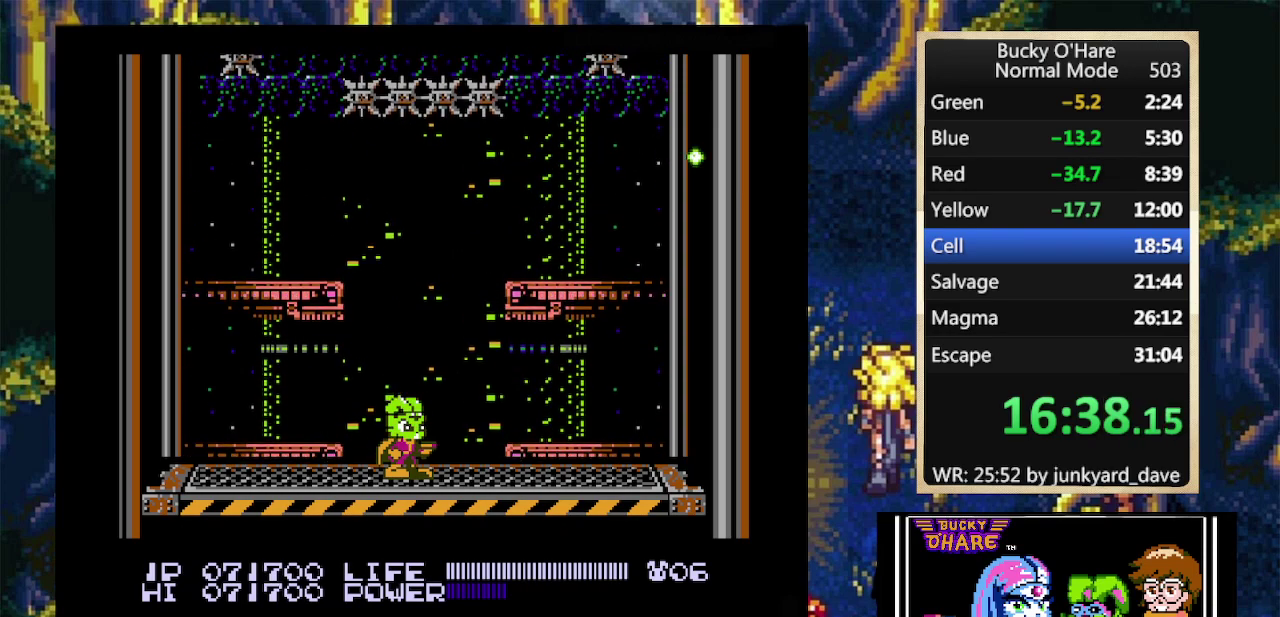
{"buttons": [], "events": [[233, "R1", "down"], [400, "R1", "up"]]}
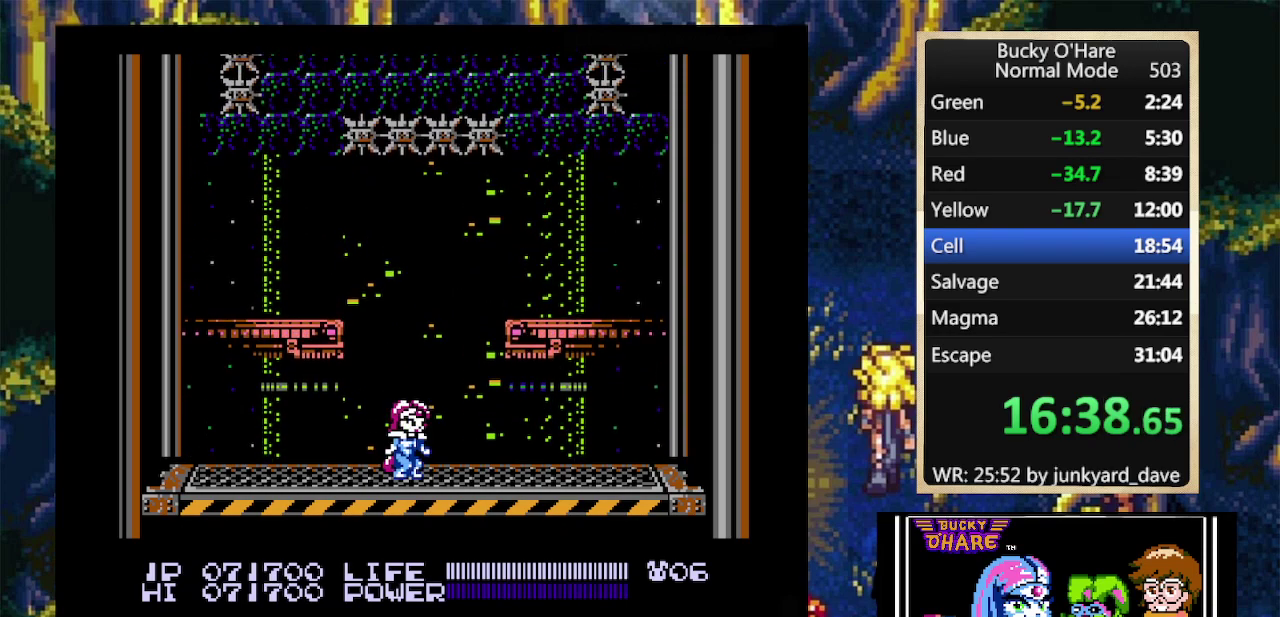
{"buttons": ["DPAD_RIGHT"], "events": [[400, "DPAD_RIGHT", "down"]]}
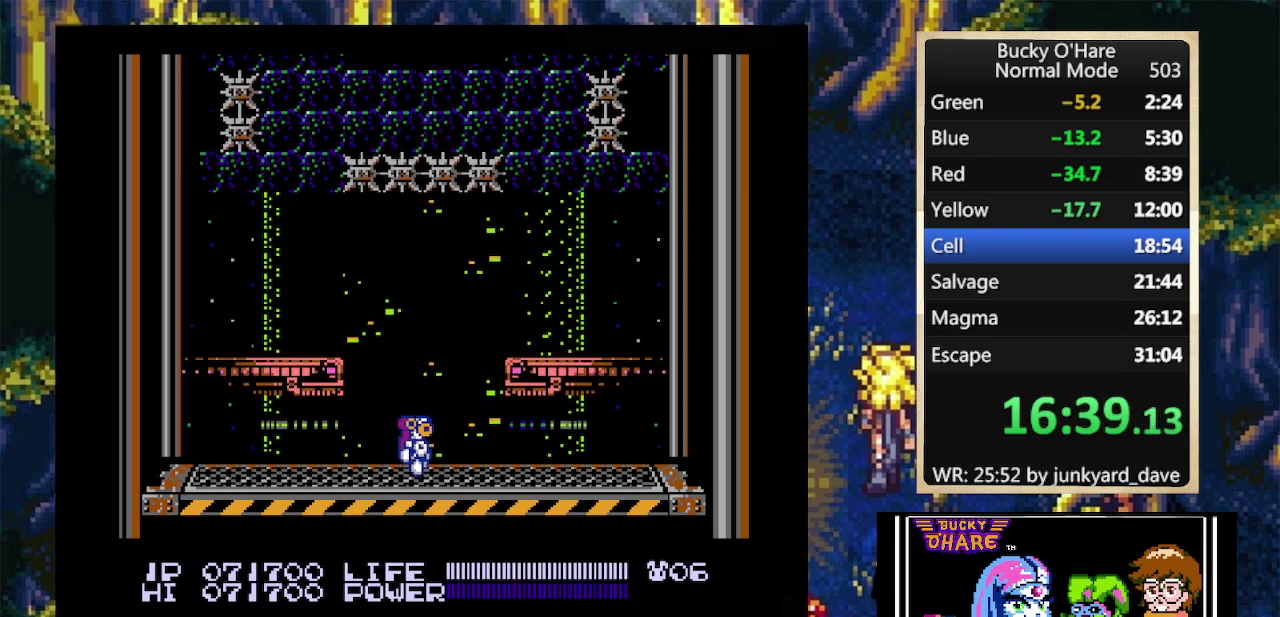
{"buttons": ["DPAD_RIGHT"], "events": [[233, "DPAD_RIGHT", "up"], [267, "R1", "down"], [400, "R1", "up"], [500, "DPAD_RIGHT", "down"]]}
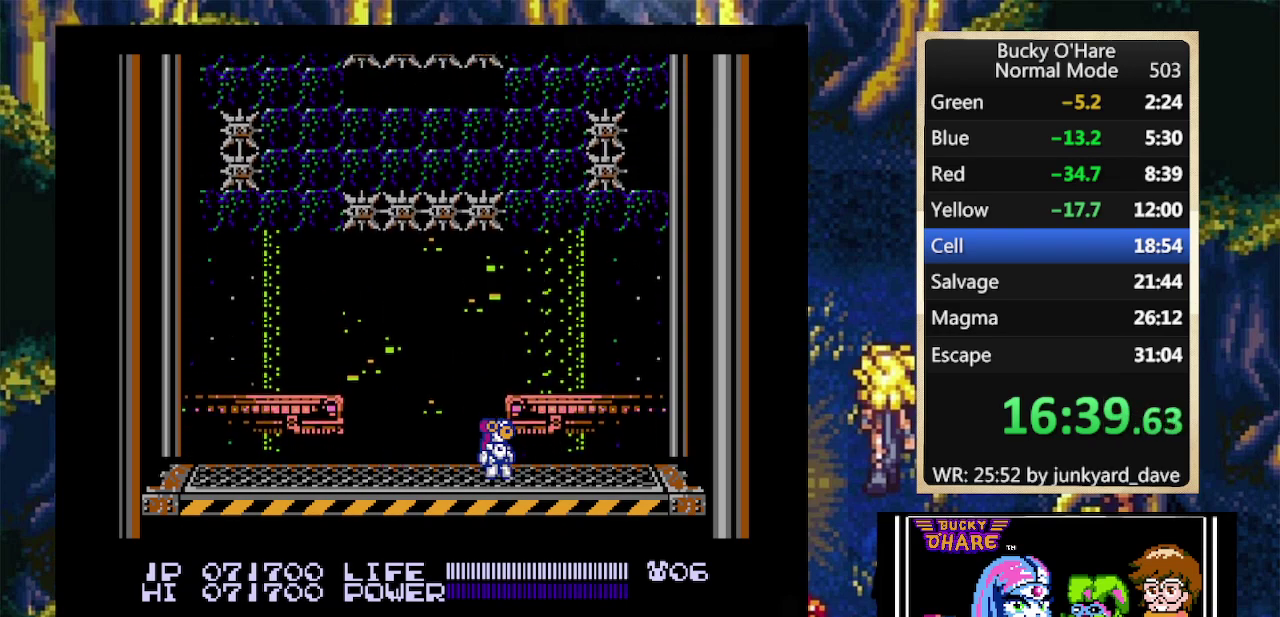
{"buttons": []}
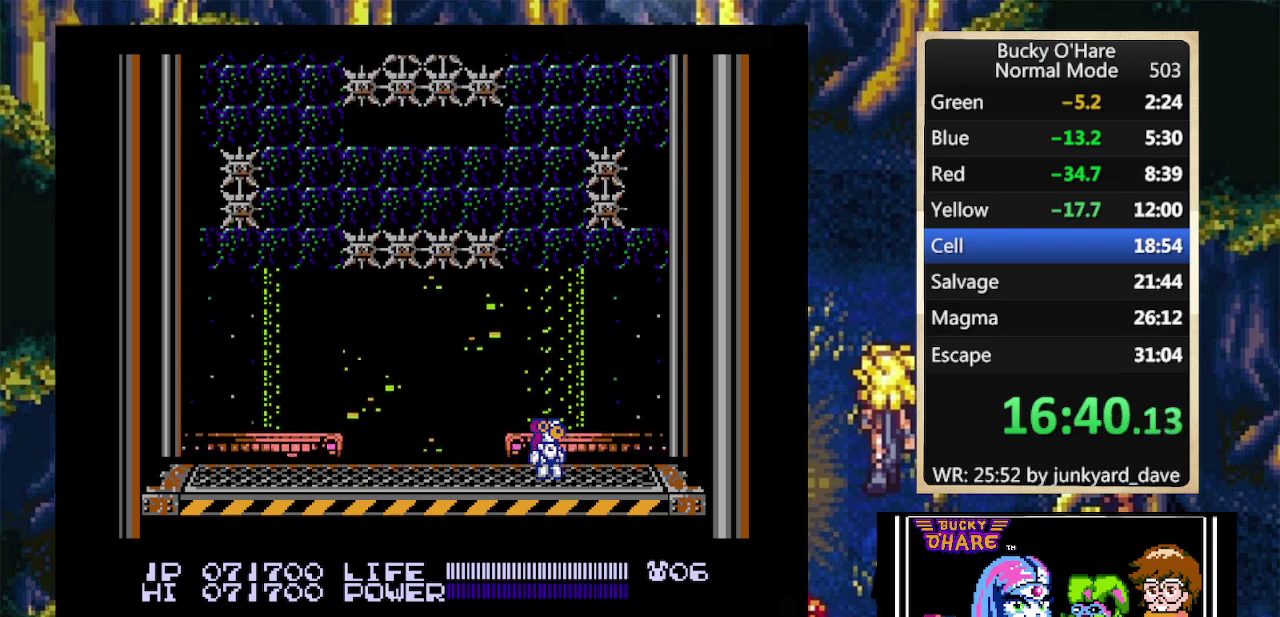
{"buttons": []}
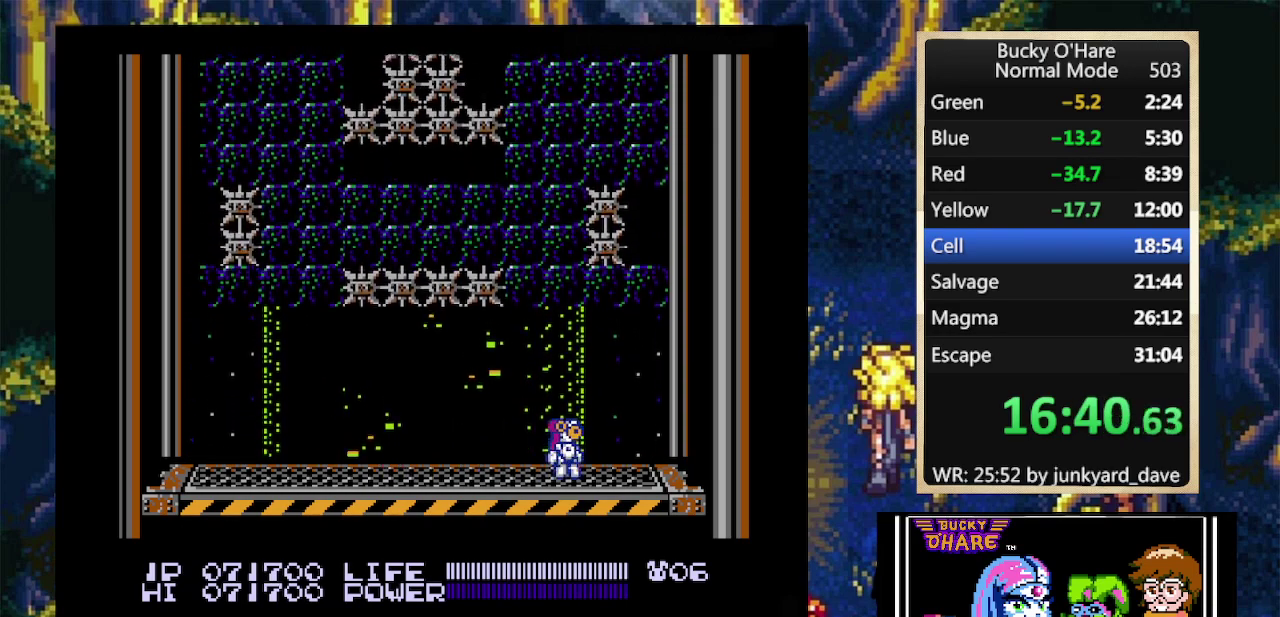
{"buttons": []}
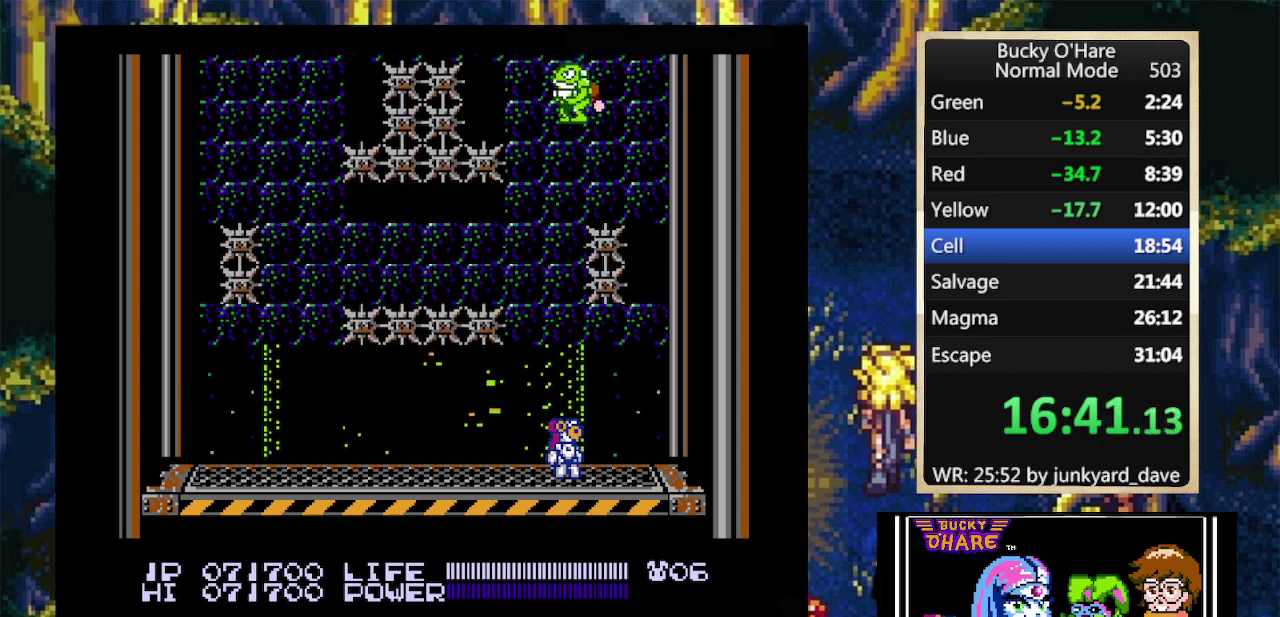
{"buttons": []}
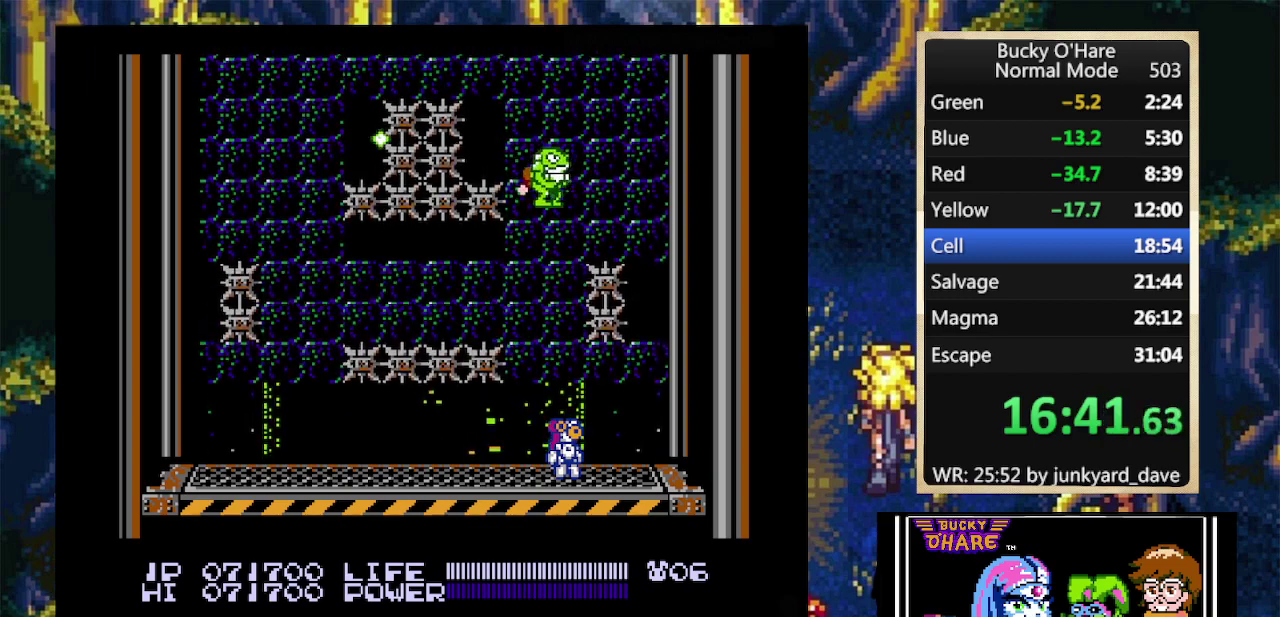
{"buttons": [], "events": [[67, "R1", "down"], [233, "R1", "up"], [400, "DPAD_LEFT", "down"], [500, "DPAD_LEFT", "up"]]}
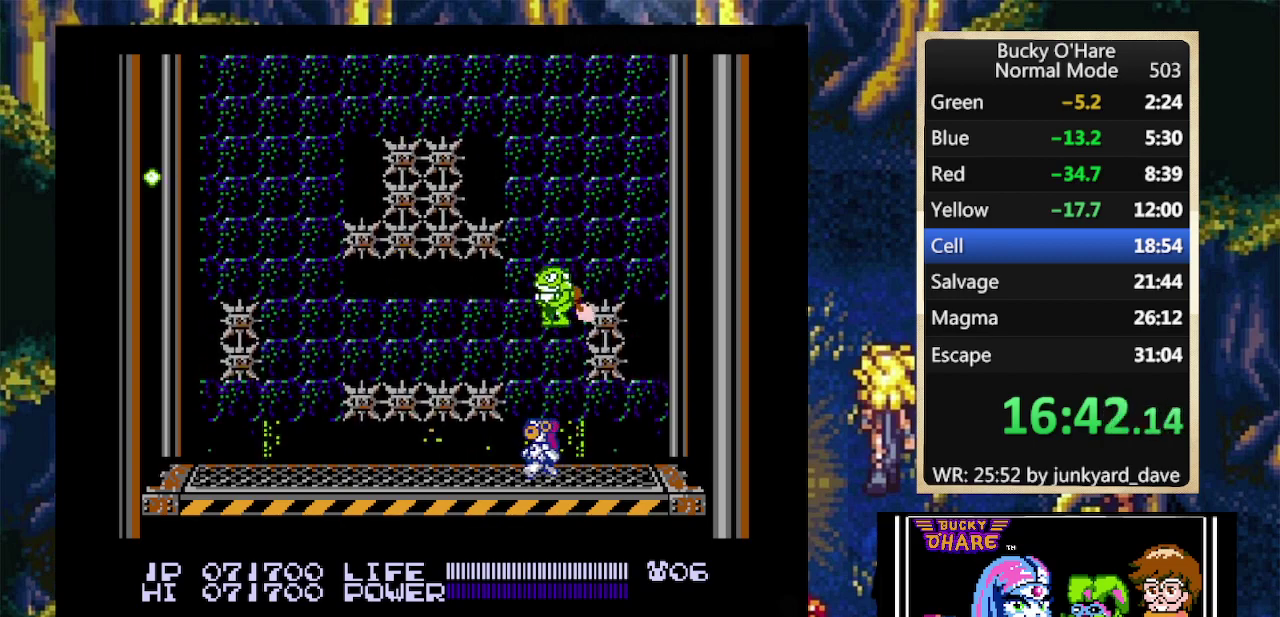
{"buttons": [], "events": [[200, "DPAD_RIGHT", "down"], [300, "DPAD_RIGHT", "up"]]}
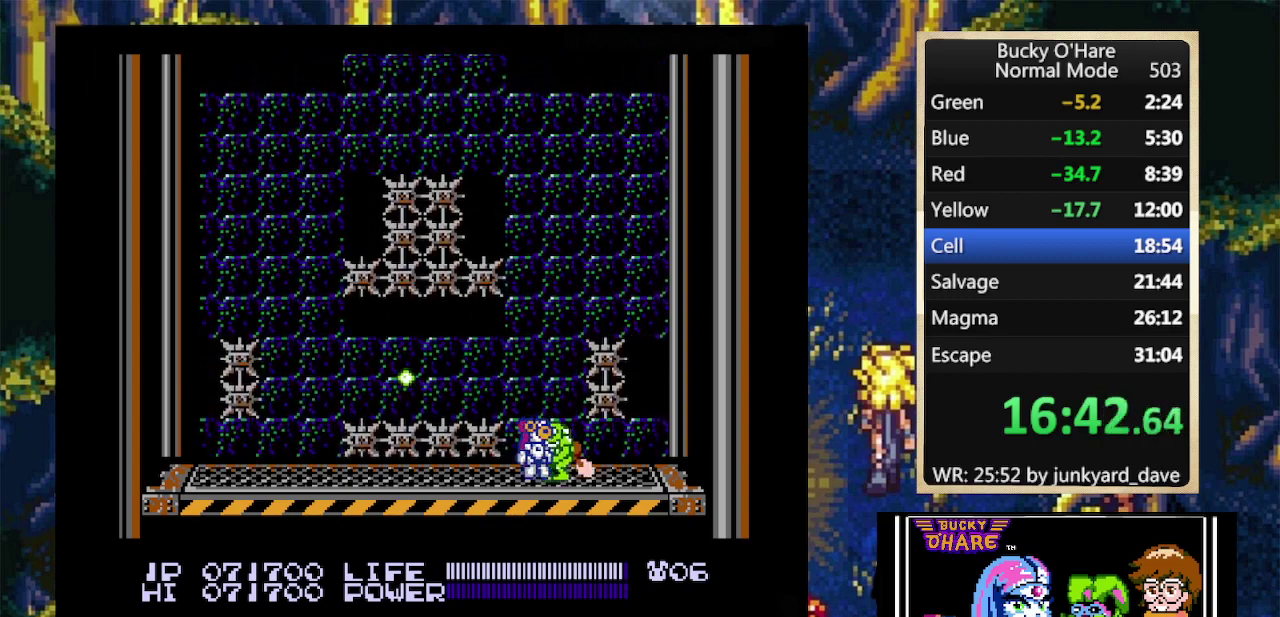
{"buttons": ["DPAD_RIGHT"], "events": [[100, "R1", "down"], [233, "R1", "up"], [467, "DPAD_RIGHT", "down"]]}
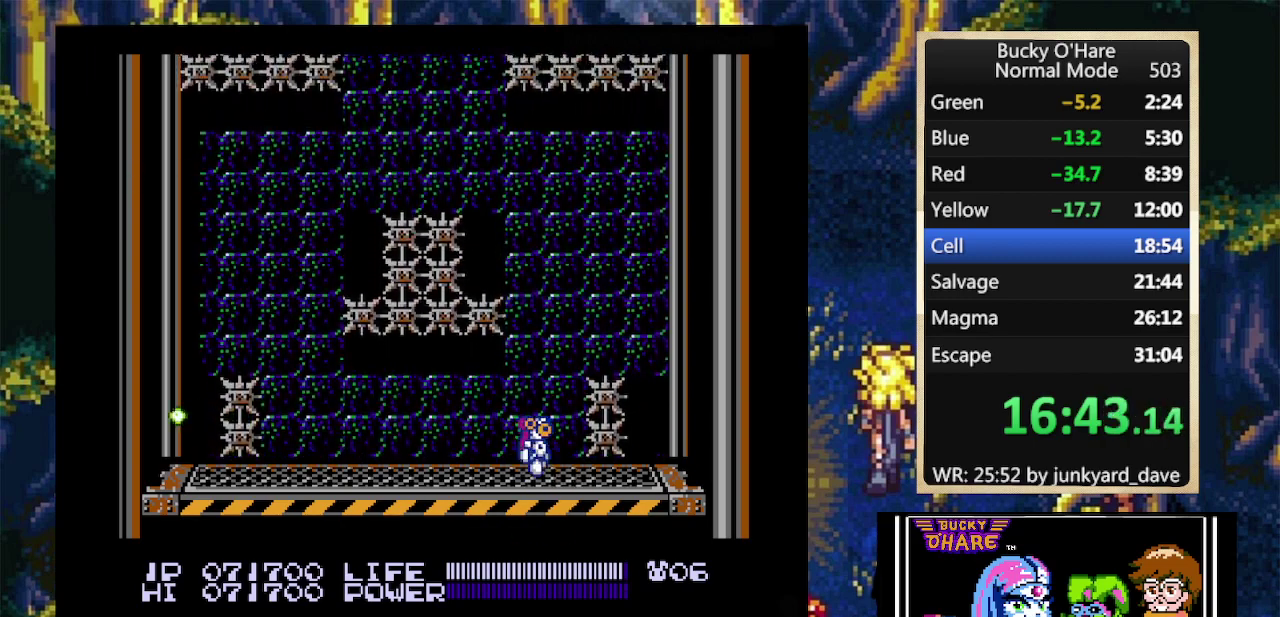
{"buttons": [], "events": [[67, "DPAD_RIGHT", "up"], [233, "R1", "down"], [400, "R1", "up"]]}
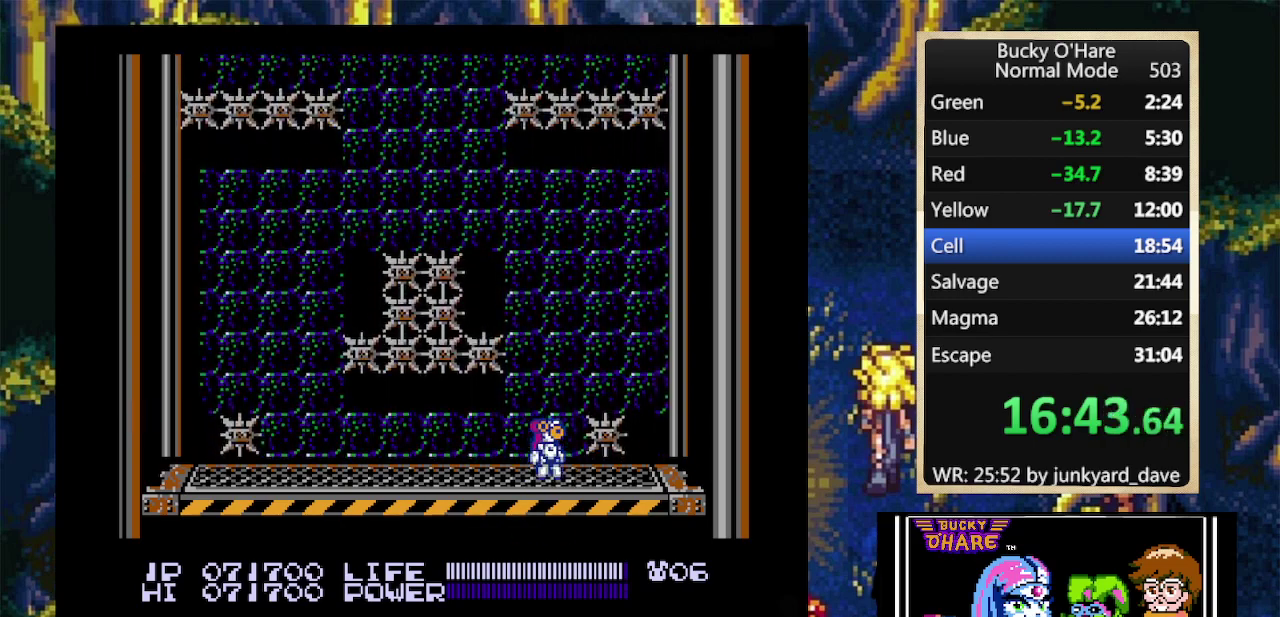
{"buttons": []}
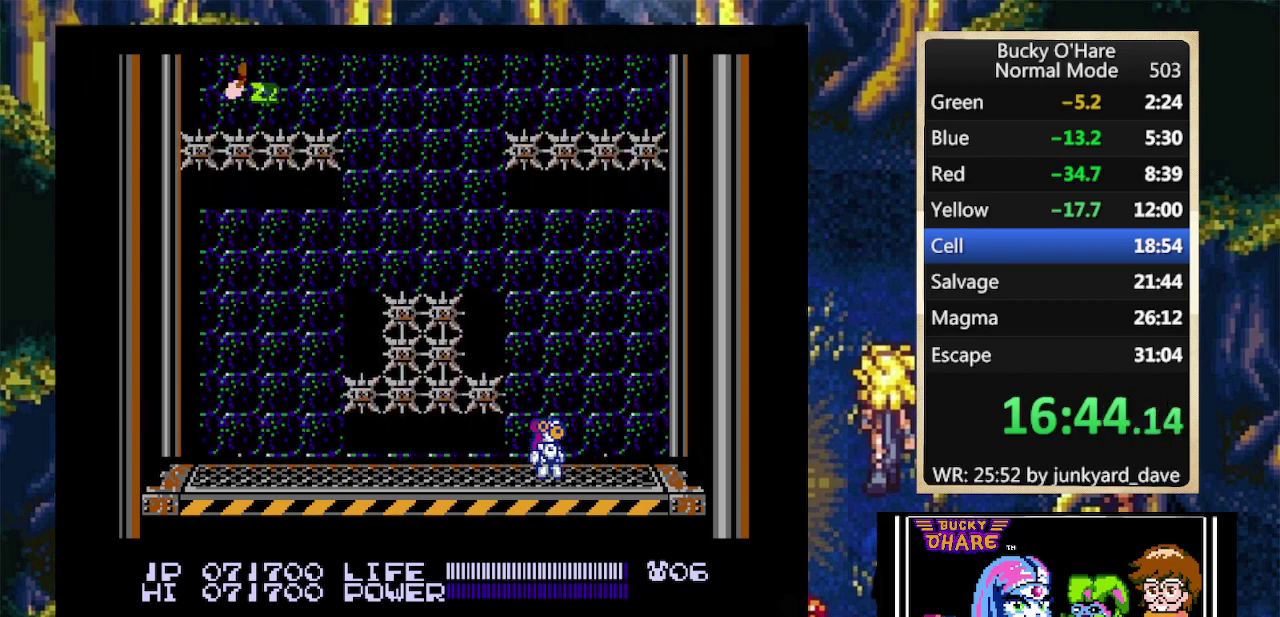
{"buttons": [], "events": [[233, "R1", "down"], [400, "R1", "up"]]}
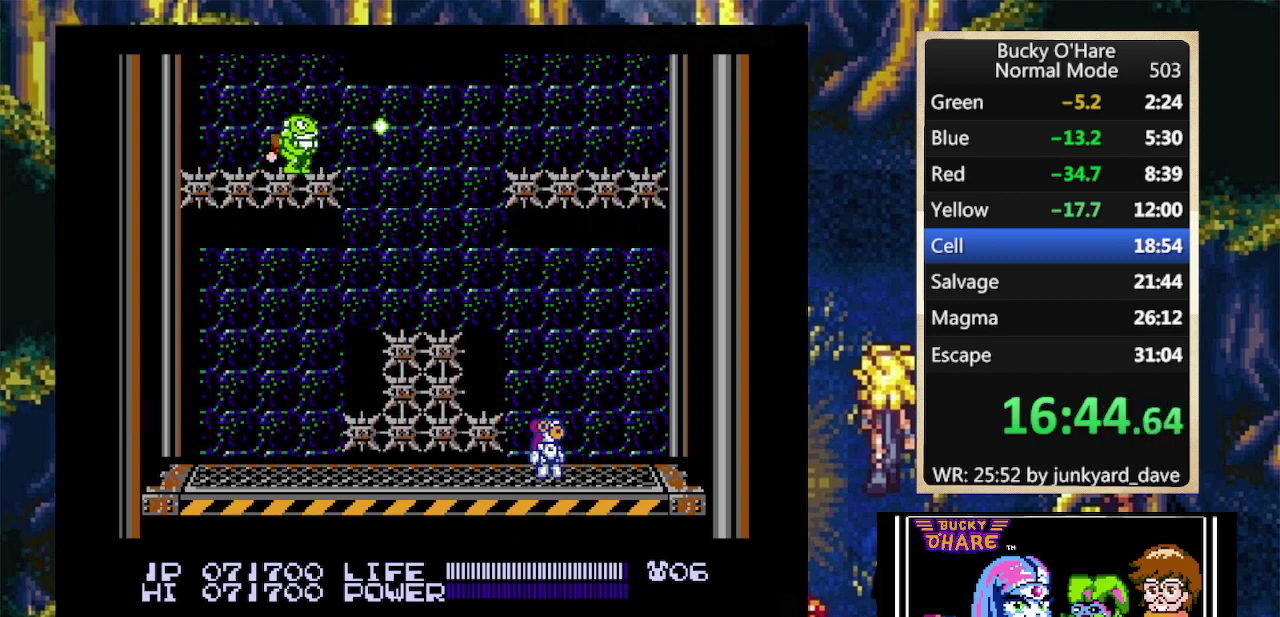
{"buttons": []}
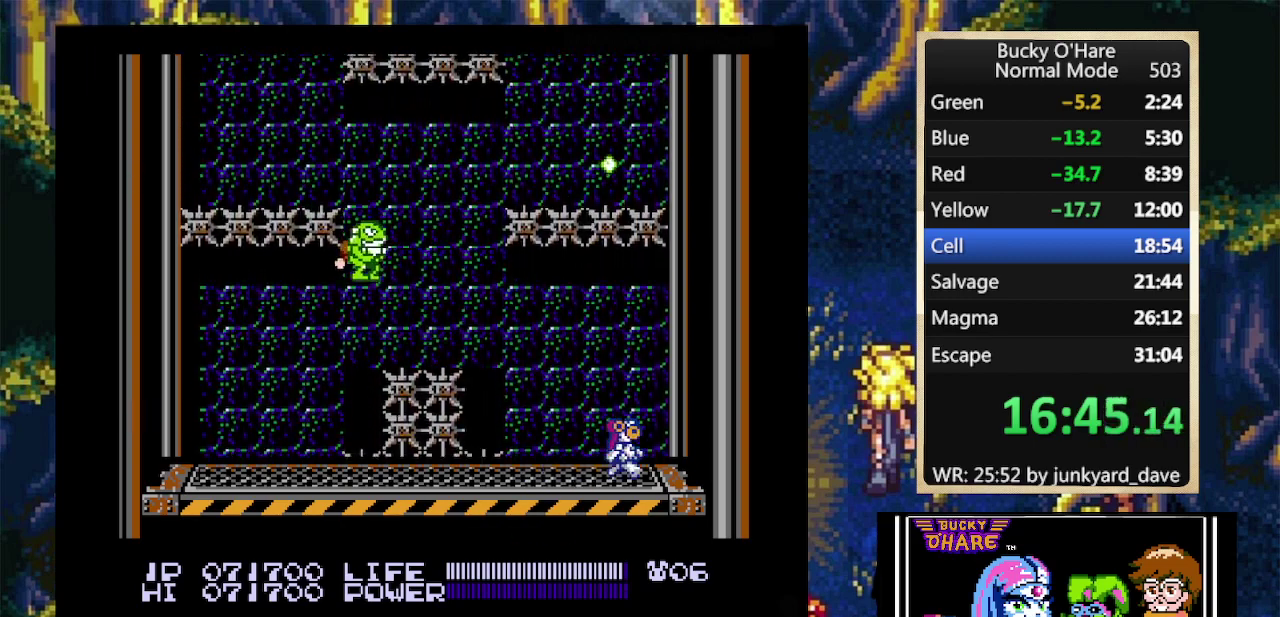
{"buttons": ["DPAD_LEFT"]}
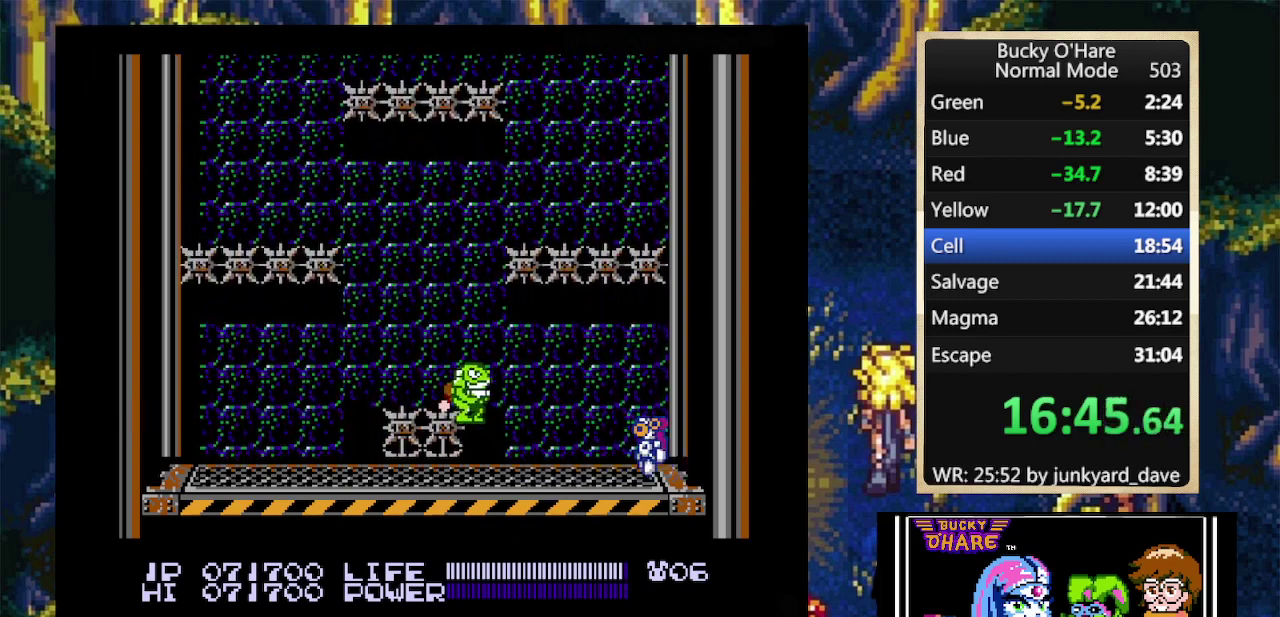
{"buttons": []}
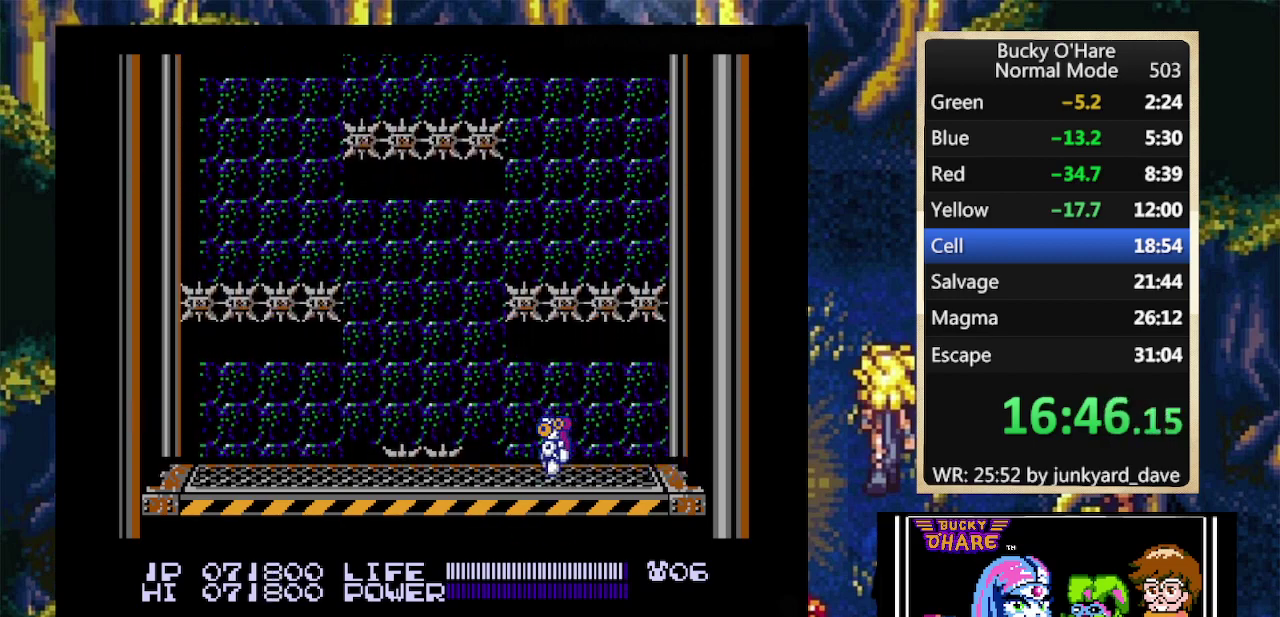
{"buttons": [], "events": [[233, "DPAD_LEFT", "down"], [433, "DPAD_LEFT", "up"]]}
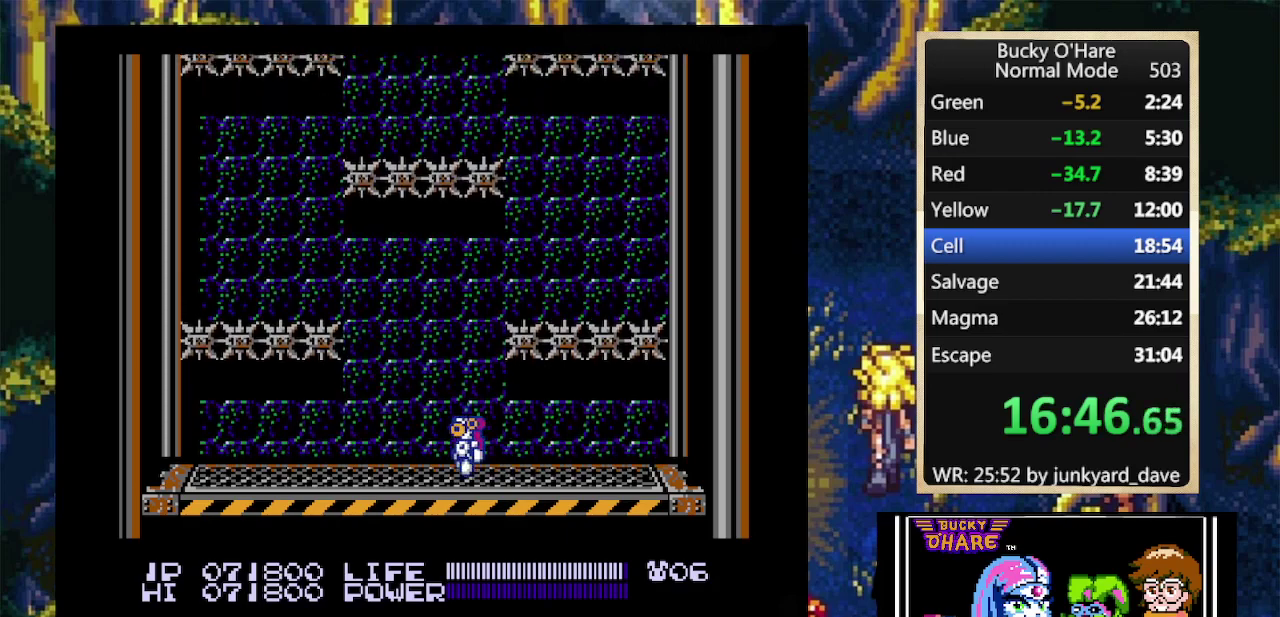
{"buttons": [], "events": [[67, "R1", "down"], [233, "R1", "up"]]}
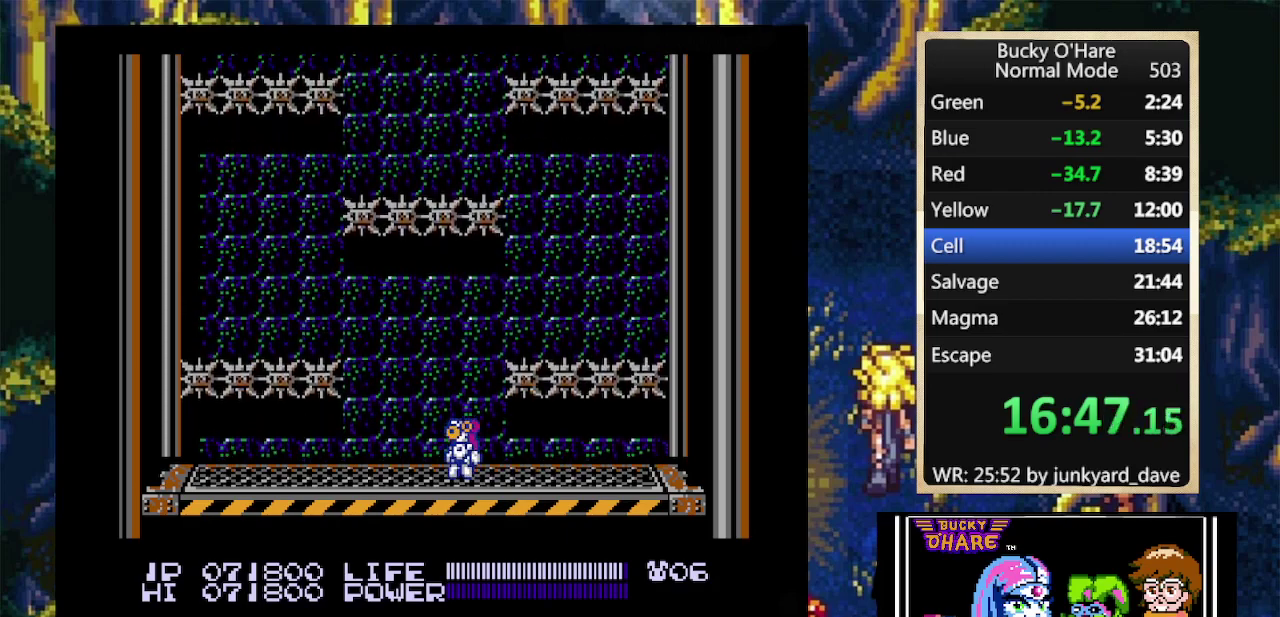
{"buttons": []}
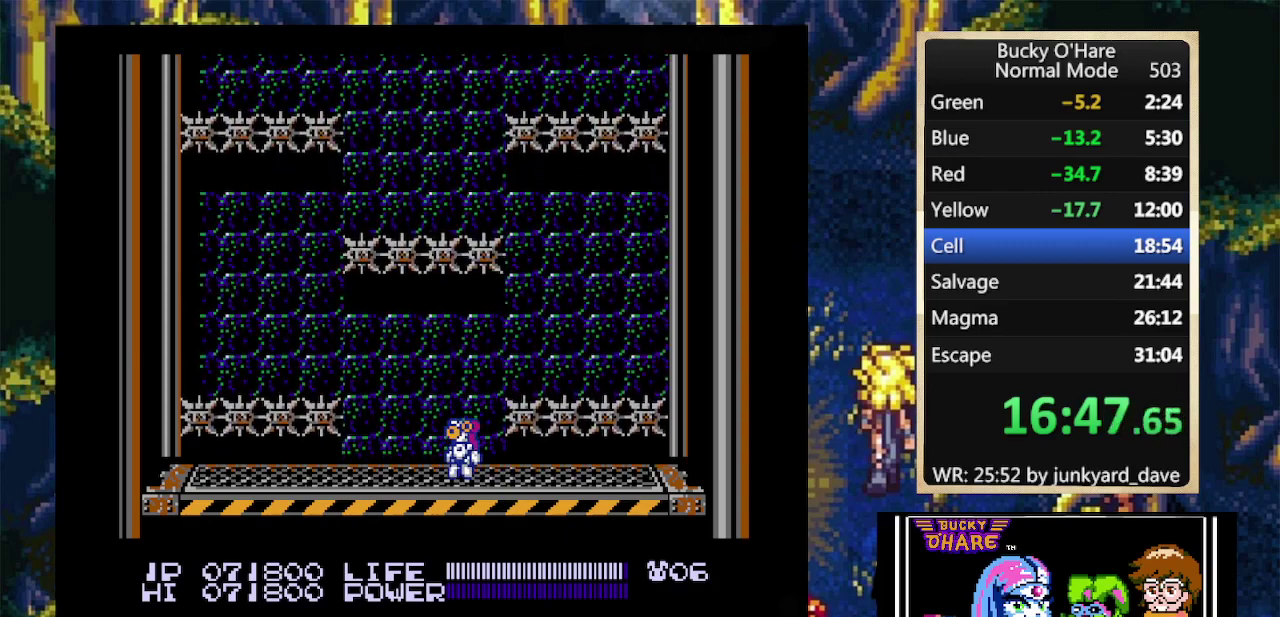
{"buttons": [], "events": [[67, "R1", "down"], [233, "R1", "up"]]}
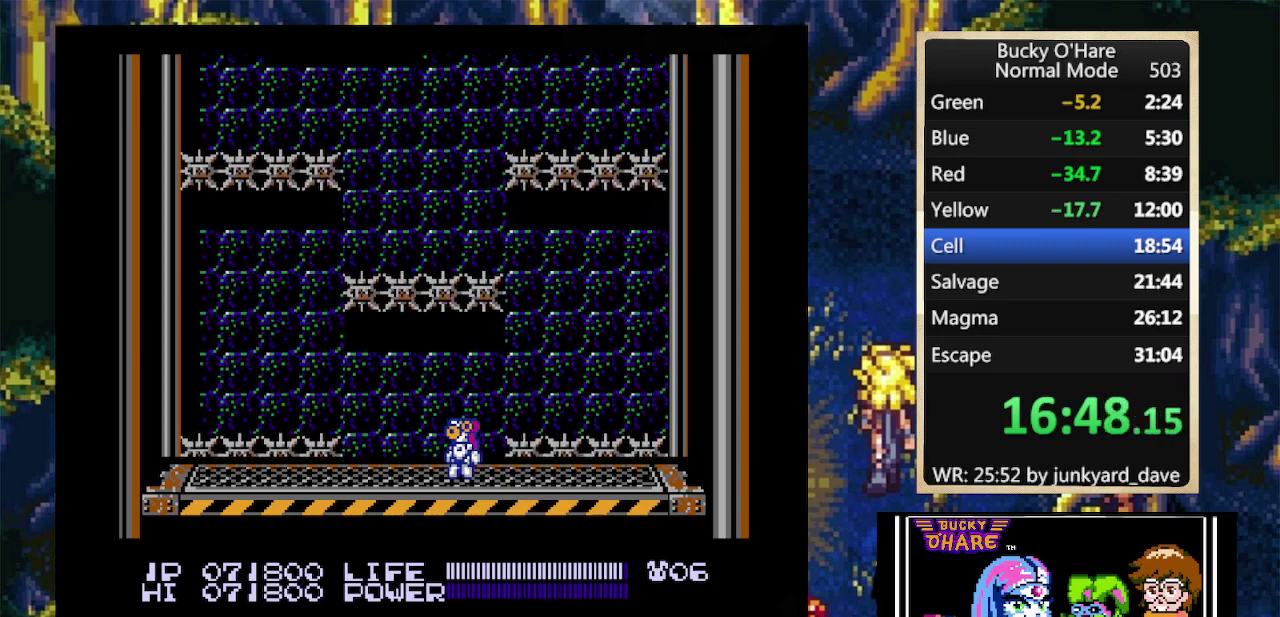
{"buttons": ["DPAD_RIGHT"], "events": [[233, "R1", "down"], [400, "R1", "up"], [467, "DPAD_RIGHT", "down"]]}
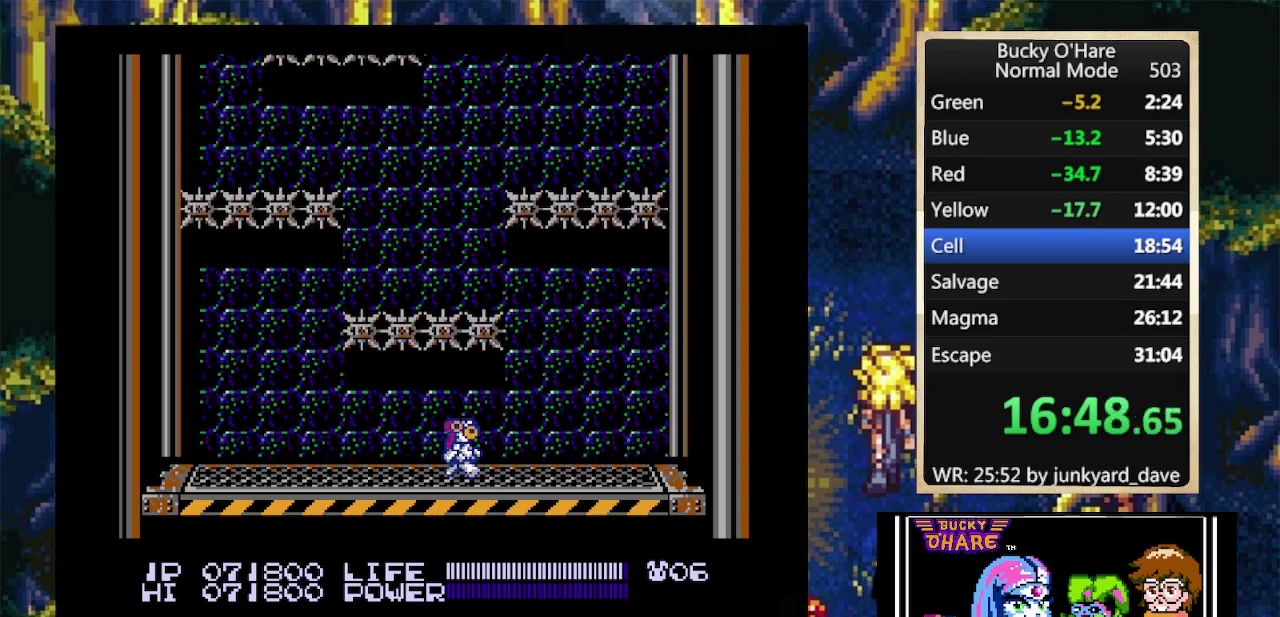
{"buttons": ["DPAD_RIGHT"]}
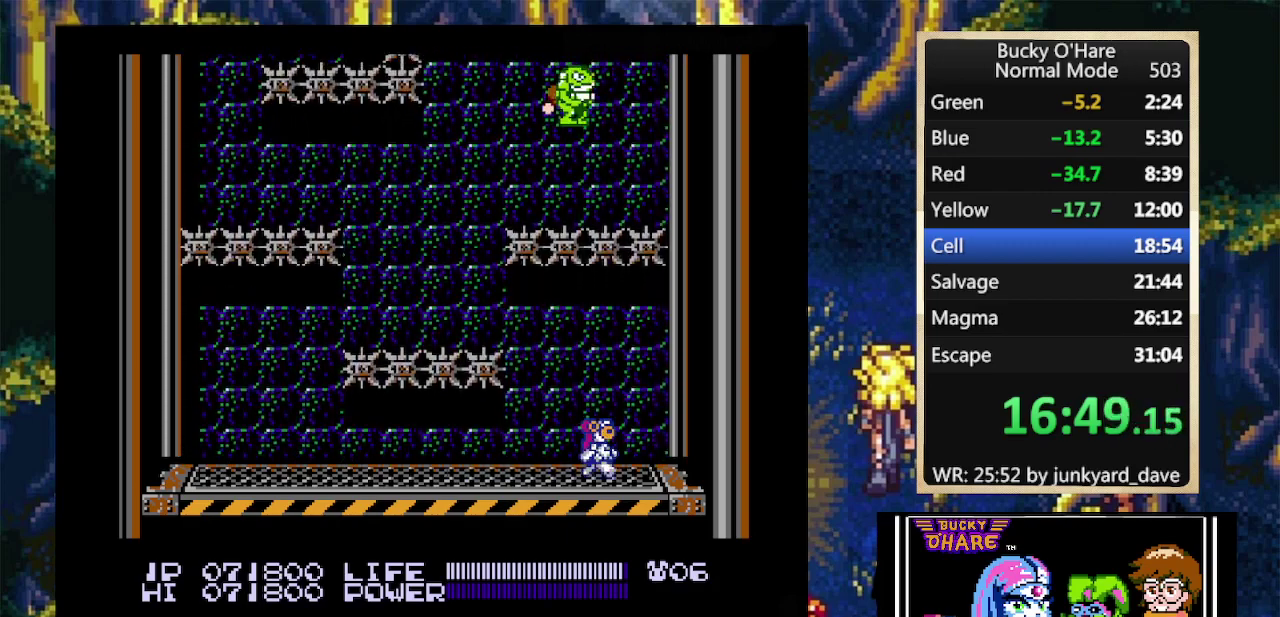
{"buttons": [], "events": [[133, "DPAD_RIGHT", "up"], [233, "R1", "down"], [400, "R1", "up"]]}
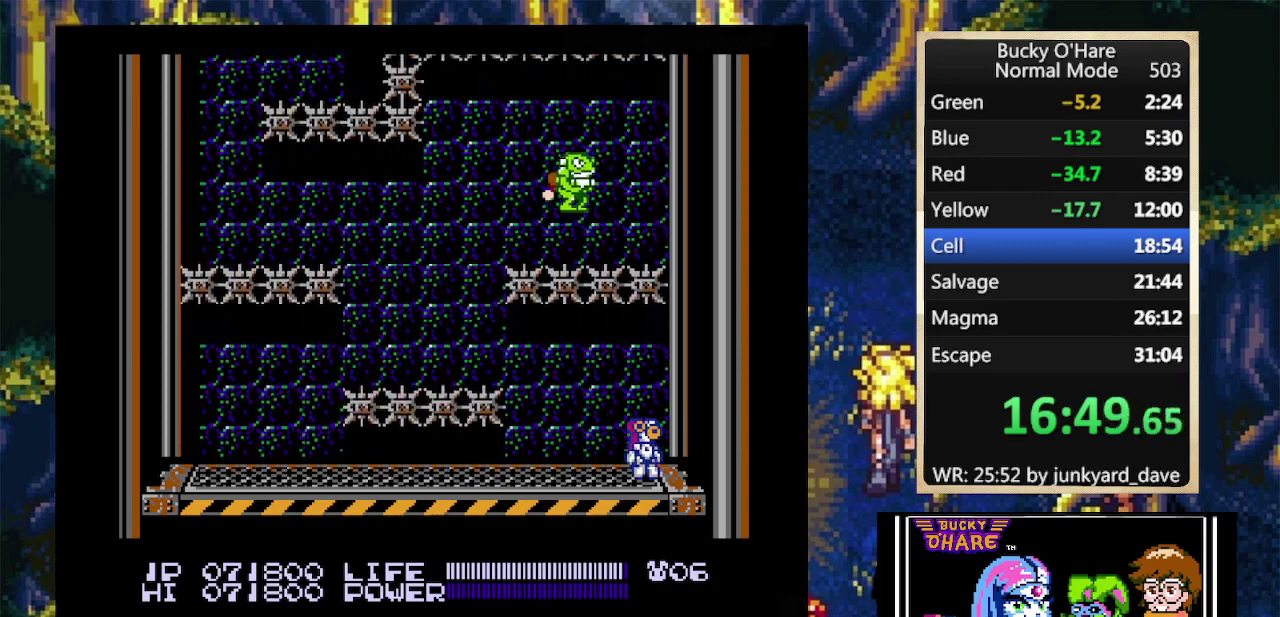
{"buttons": []}